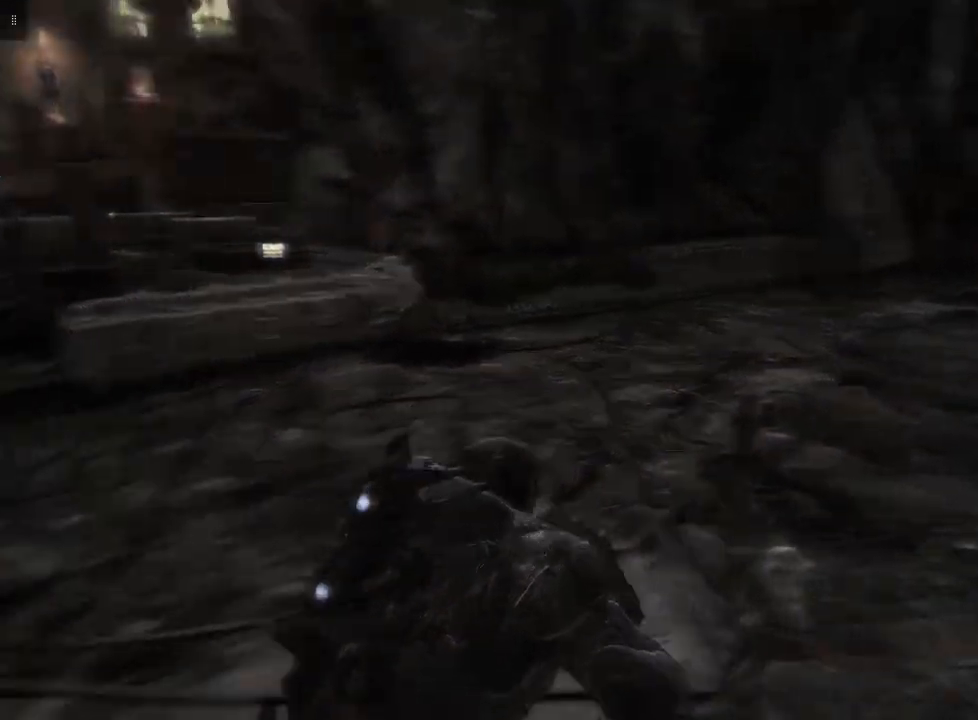
Gameplay with a controller (Xbox layout); each line is a JSON object with the inputs held at the frame after it. "events" lists button and stick changes between this image and that frame as [ms after this image, input, new state], when the widget could be followed in between.
{"buttons": [], "left_stick": "up-right", "right_stick": "center", "events": [[83, "left_stick", "right"], [383, "left_stick", "up-right"], [417, "right_stick", "center"]]}
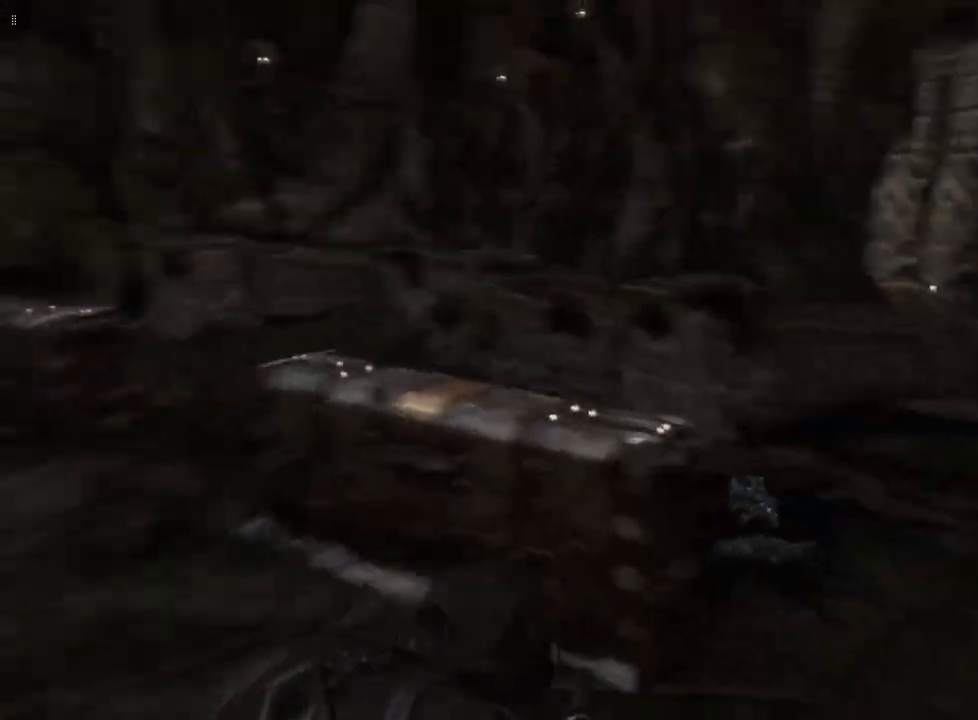
{"buttons": [], "left_stick": "up", "right_stick": "center", "events": [[317, "left_stick", "up"]]}
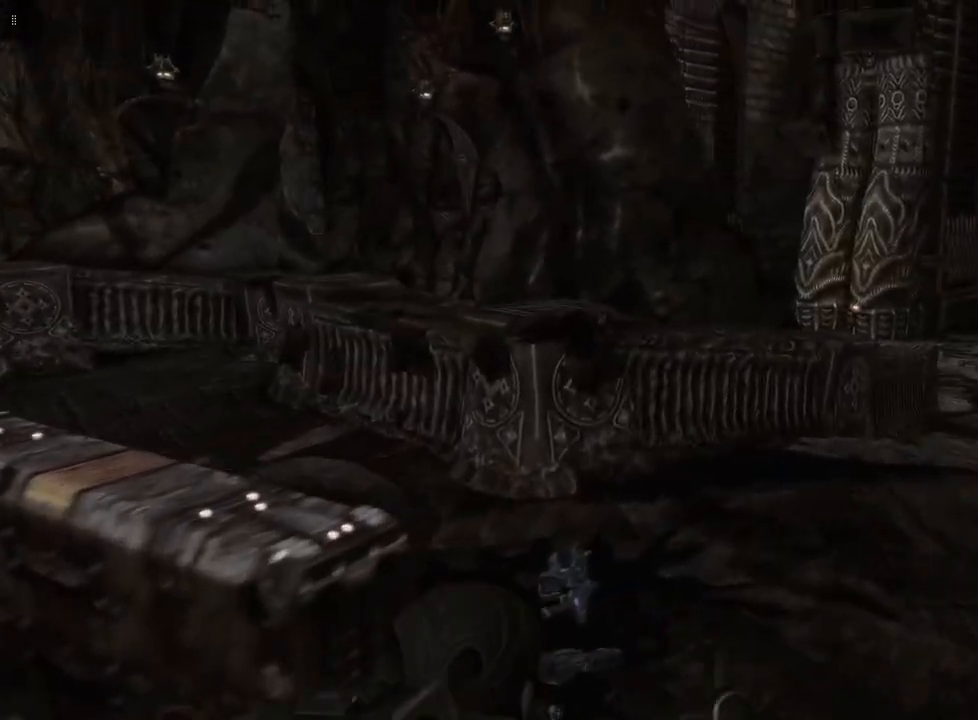
{"buttons": [], "left_stick": "left", "right_stick": "right", "events": [[50, "right_stick", "right"], [300, "left_stick", "up-left"], [467, "left_stick", "left"]]}
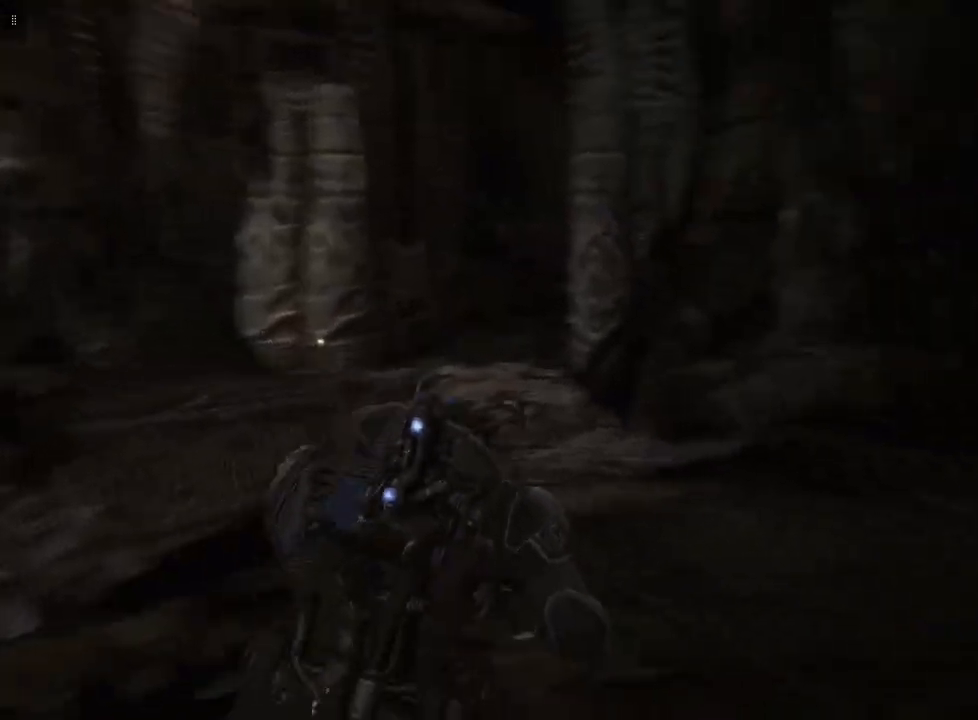
{"buttons": [], "left_stick": "down-left", "right_stick": "right", "events": [[67, "right_stick", "center"], [417, "right_stick", "right"], [450, "left_stick", "down-left"]]}
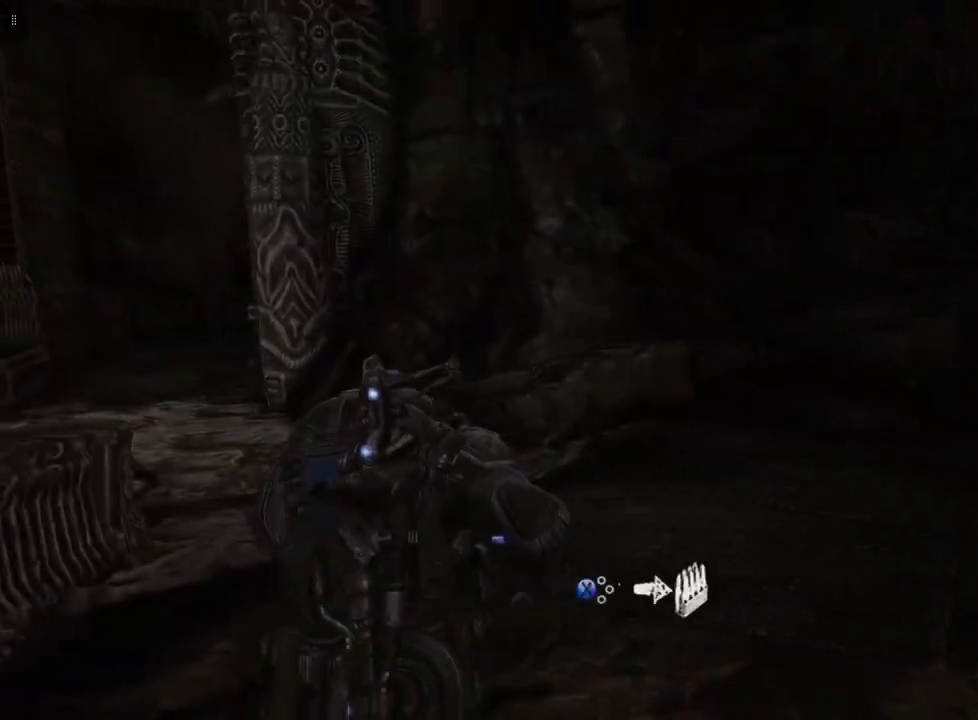
{"buttons": [], "left_stick": "up", "right_stick": "center", "events": [[200, "left_stick", "down"], [350, "left_stick", "center"], [350, "right_stick", "center"], [483, "left_stick", "up"]]}
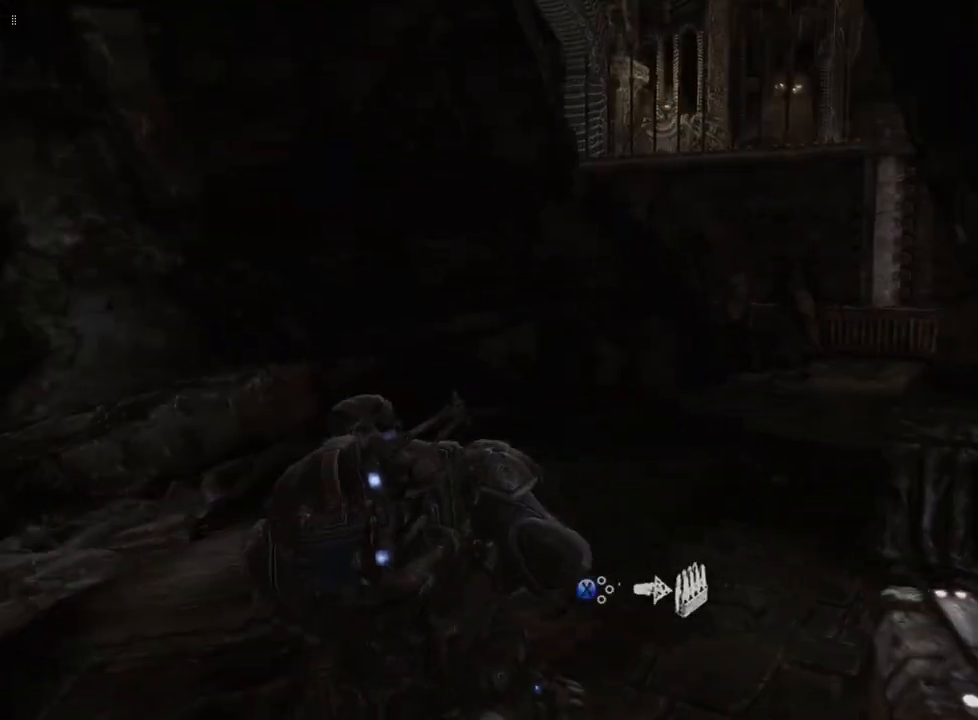
{"buttons": ["X"], "left_stick": "center", "right_stick": "center", "events": [[383, "left_stick", "center"], [400, "X", "down"]]}
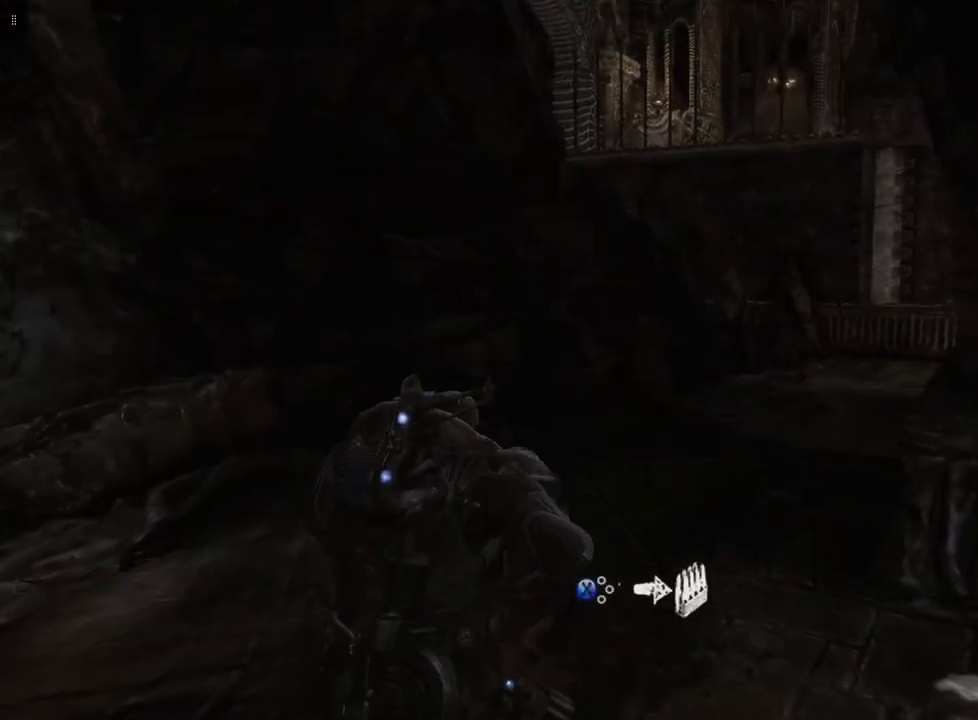
{"buttons": [], "left_stick": "down", "right_stick": "left", "events": [[33, "X", "up"], [450, "right_stick", "left"], [483, "left_stick", "down"]]}
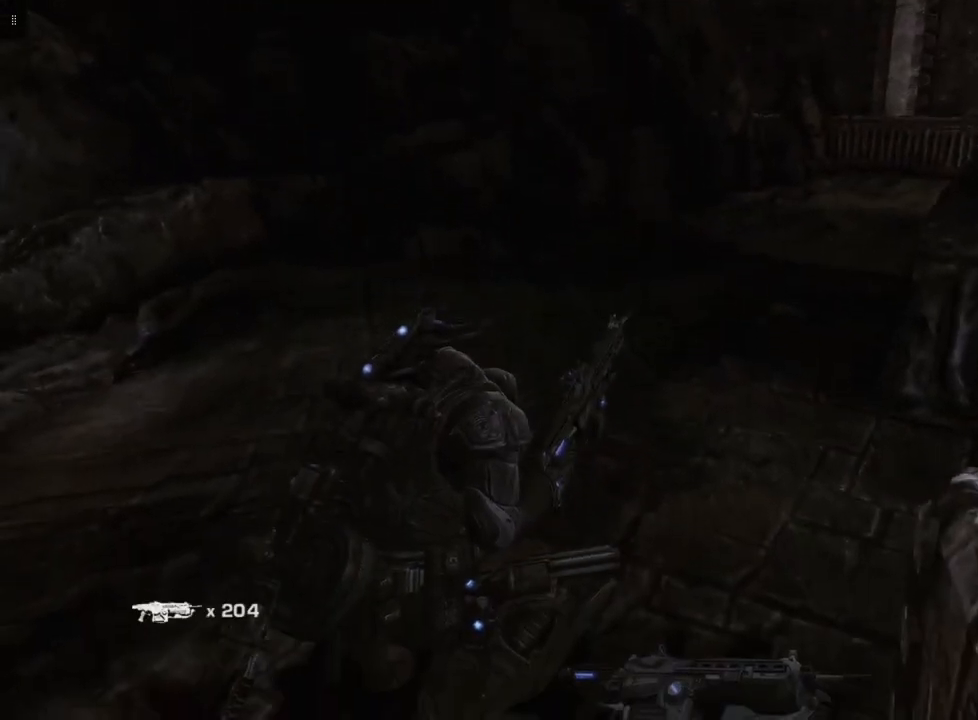
{"buttons": [], "left_stick": "left", "right_stick": "left", "events": [[83, "left_stick", "down-left"], [450, "left_stick", "left"]]}
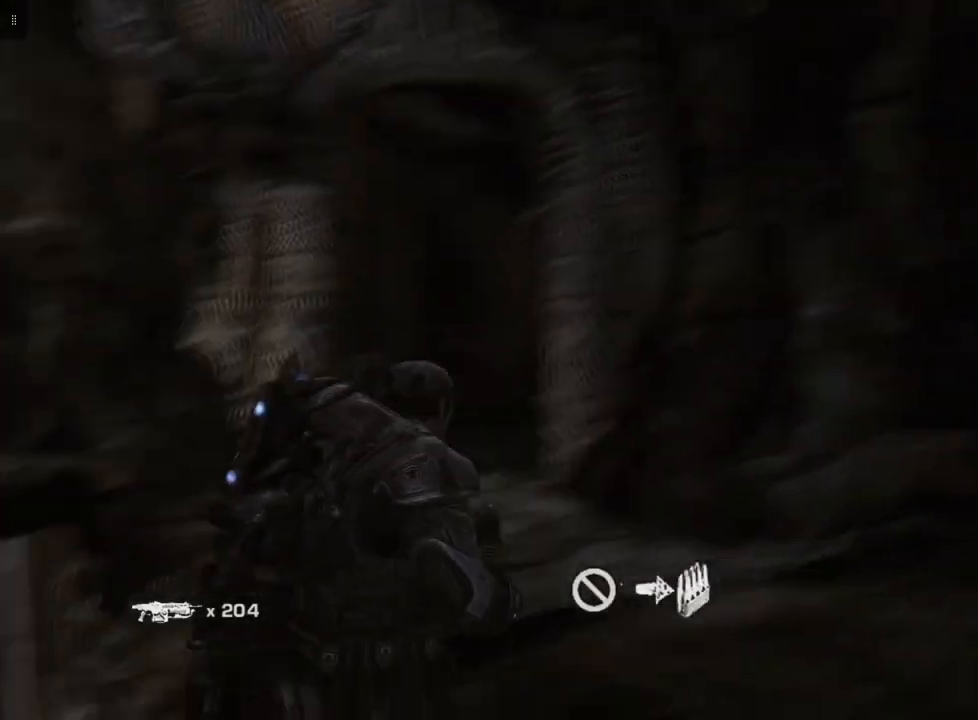
{"buttons": [], "left_stick": "right", "right_stick": "center", "events": [[200, "left_stick", "up-left"], [250, "right_stick", "center"], [400, "left_stick", "right"]]}
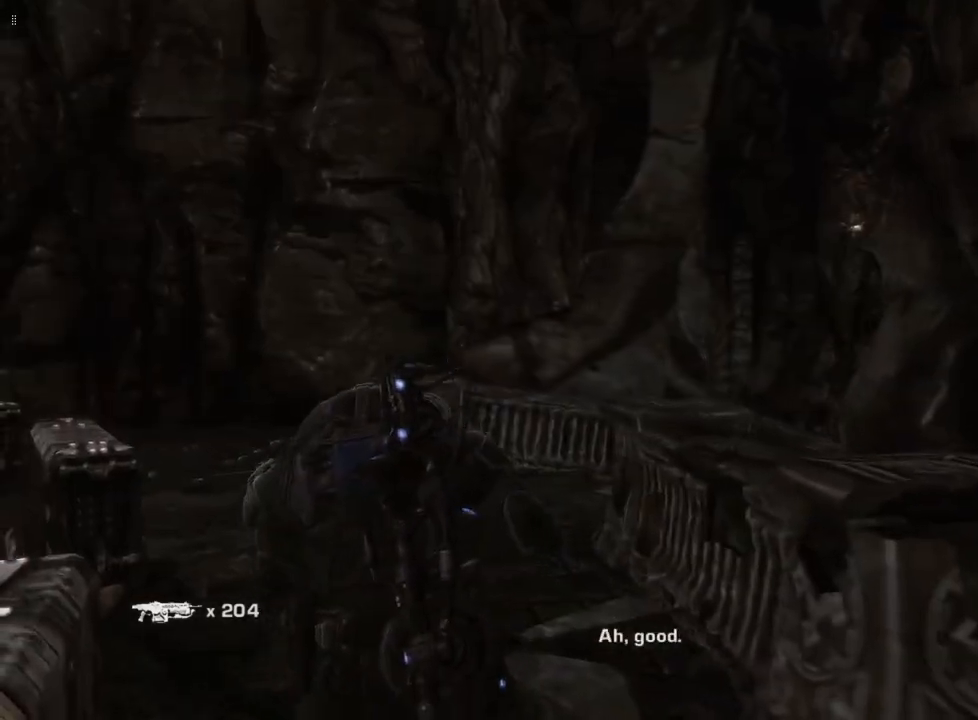
{"buttons": [], "left_stick": "up-left", "right_stick": "right", "events": [[83, "left_stick", "up"], [133, "left_stick", "up-left"], [217, "right_stick", "right"]]}
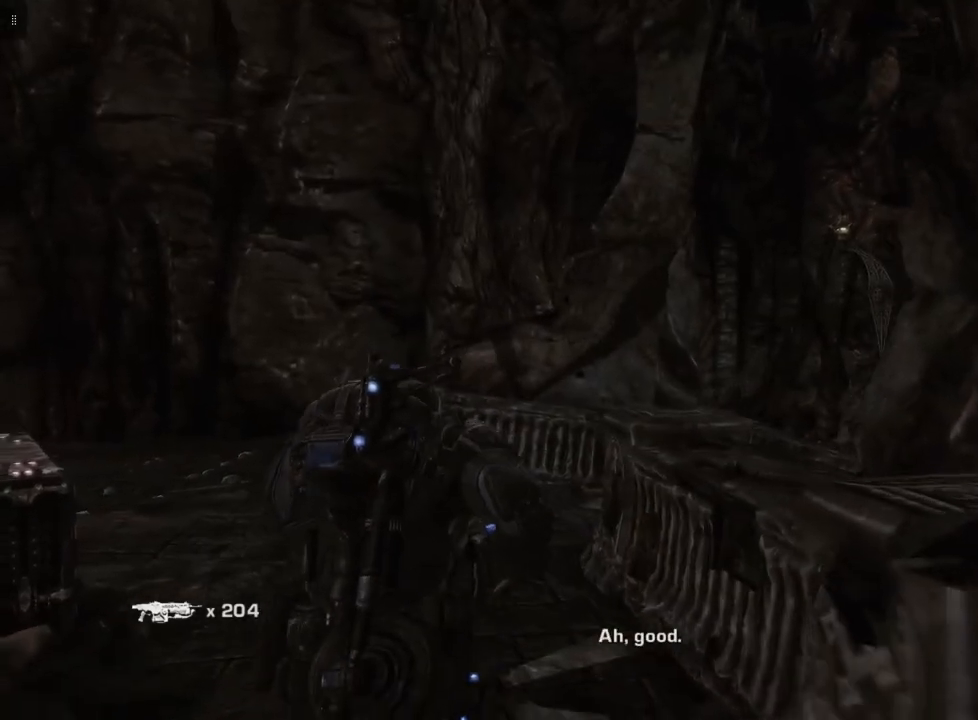
{"buttons": [], "left_stick": "up-left", "right_stick": "down-right", "events": [[83, "right_stick", "down-right"]]}
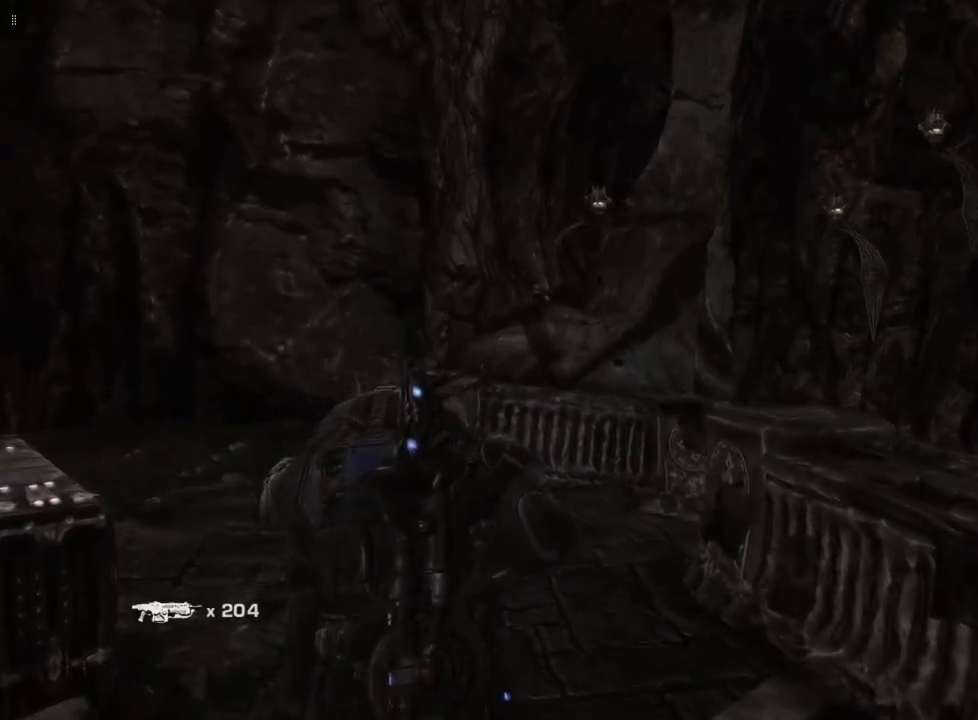
{"buttons": [], "left_stick": "up-left", "right_stick": "center", "events": [[83, "R1", "down"], [83, "right_stick", "right"], [217, "right_stick", "center"], [233, "R1", "up"]]}
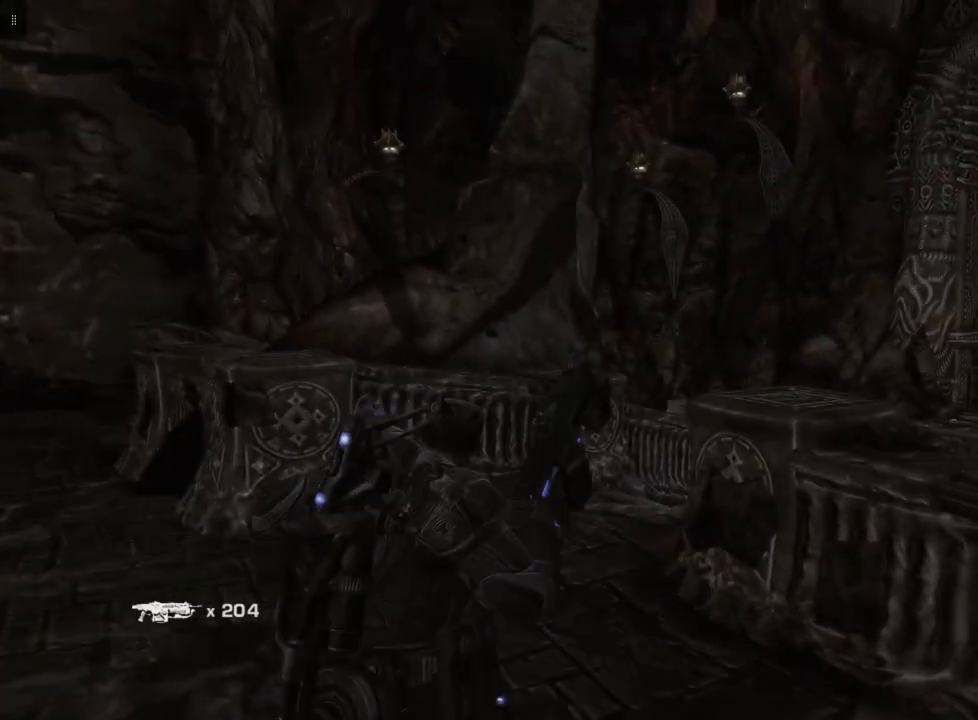
{"buttons": ["R1"], "left_stick": "up-left", "right_stick": "center", "events": [[467, "R1", "down"]]}
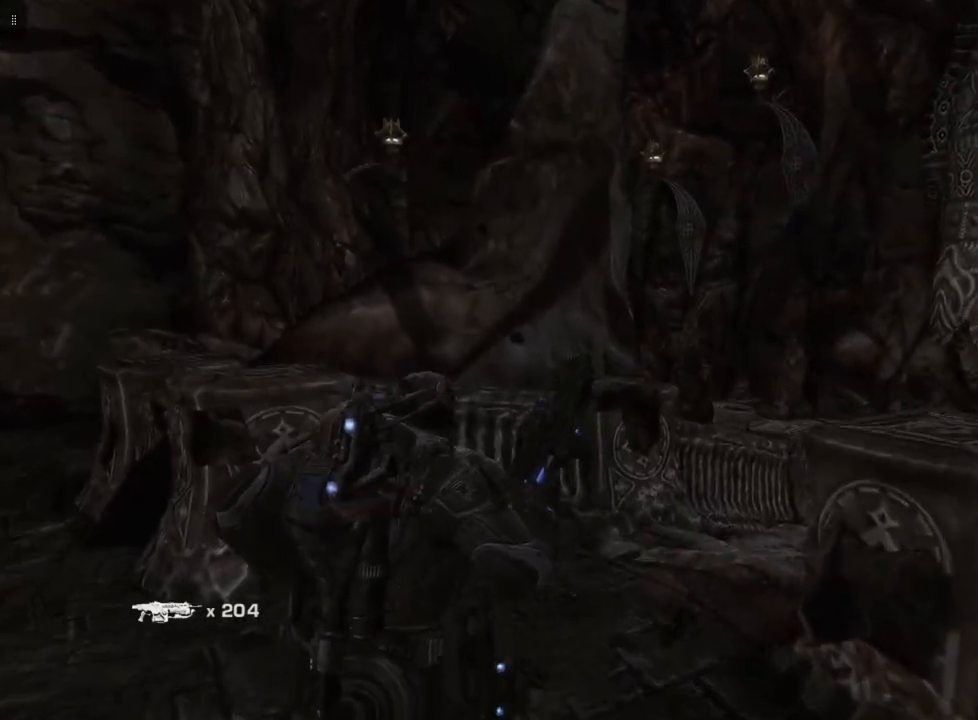
{"buttons": [], "left_stick": "up-left", "right_stick": "left", "events": [[67, "R1", "up"], [400, "right_stick", "left"]]}
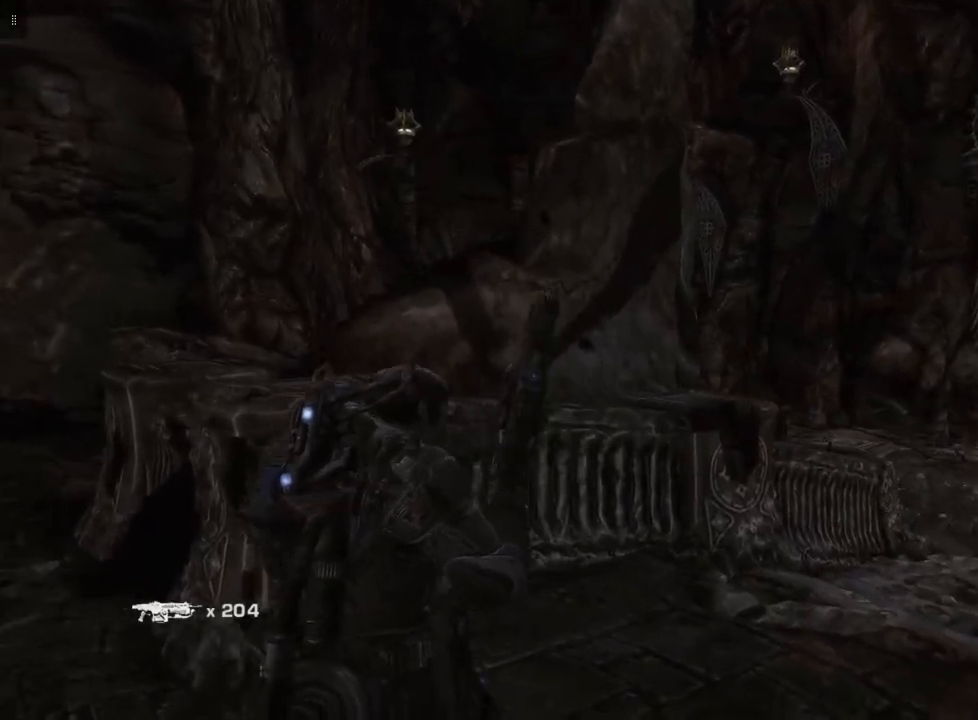
{"buttons": [], "left_stick": "up", "right_stick": "left", "events": [[483, "left_stick", "up"]]}
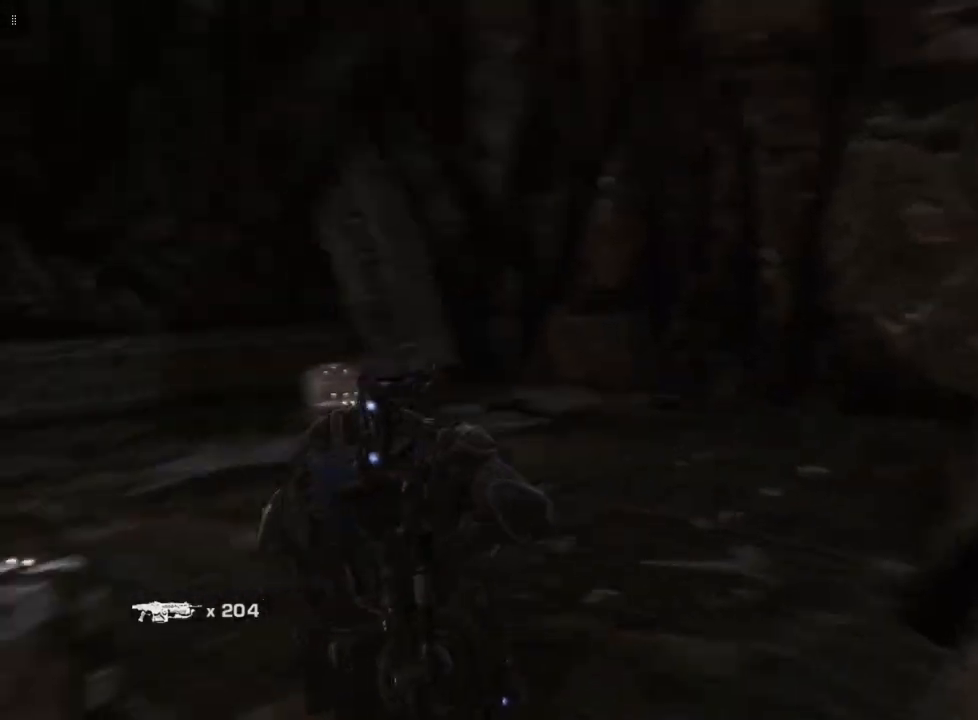
{"buttons": [], "left_stick": "up", "right_stick": "center", "events": [[117, "right_stick", "center"]]}
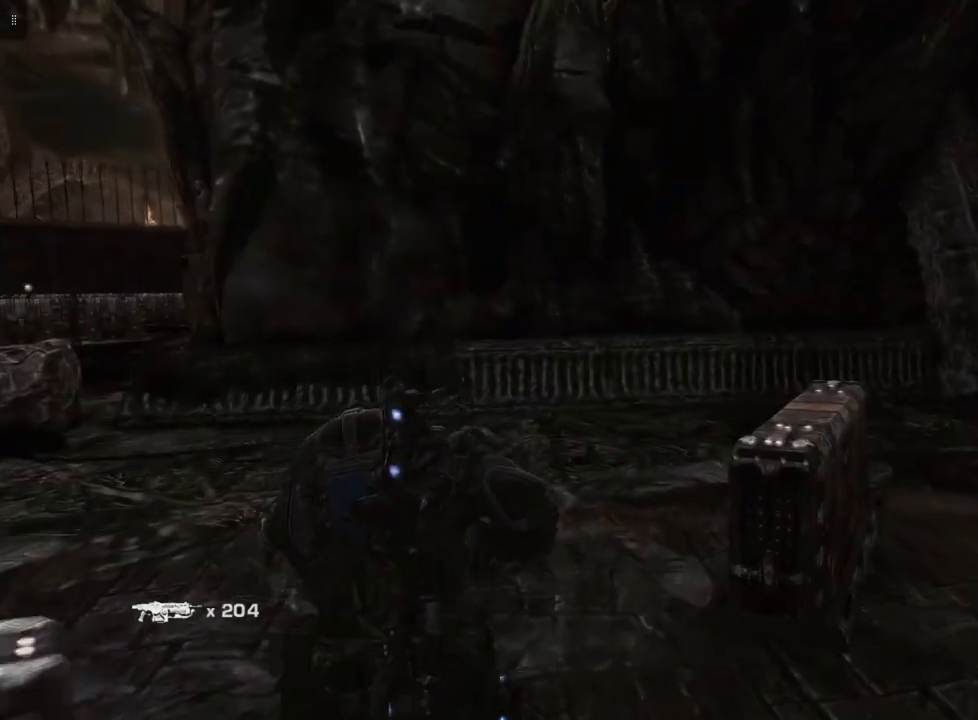
{"buttons": [], "left_stick": "up", "right_stick": "center", "events": [[17, "right_stick", "left"], [450, "right_stick", "center"]]}
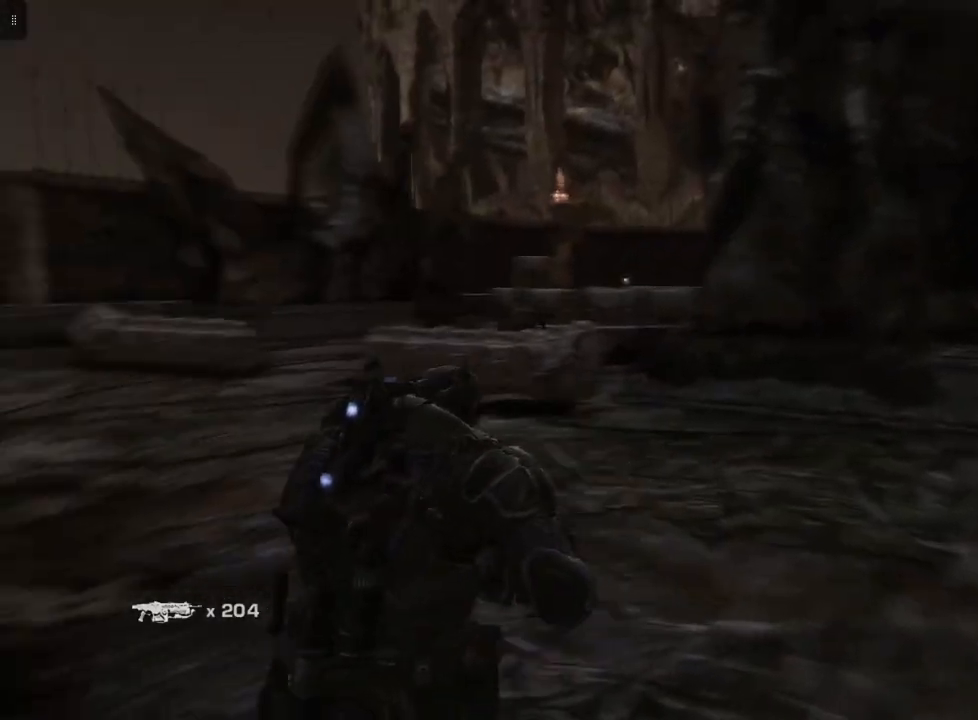
{"buttons": [], "left_stick": "up-right", "right_stick": "center", "events": [[433, "left_stick", "up-right"]]}
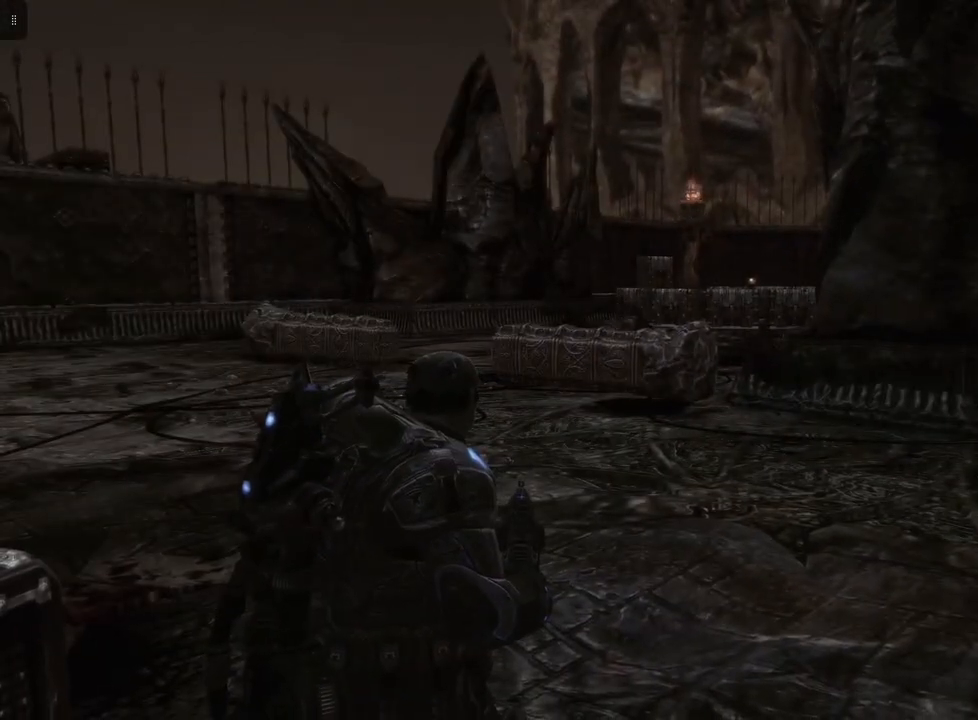
{"buttons": [], "left_stick": "up-right", "right_stick": "center", "events": [[17, "left_stick", "right"], [300, "left_stick", "up-right"]]}
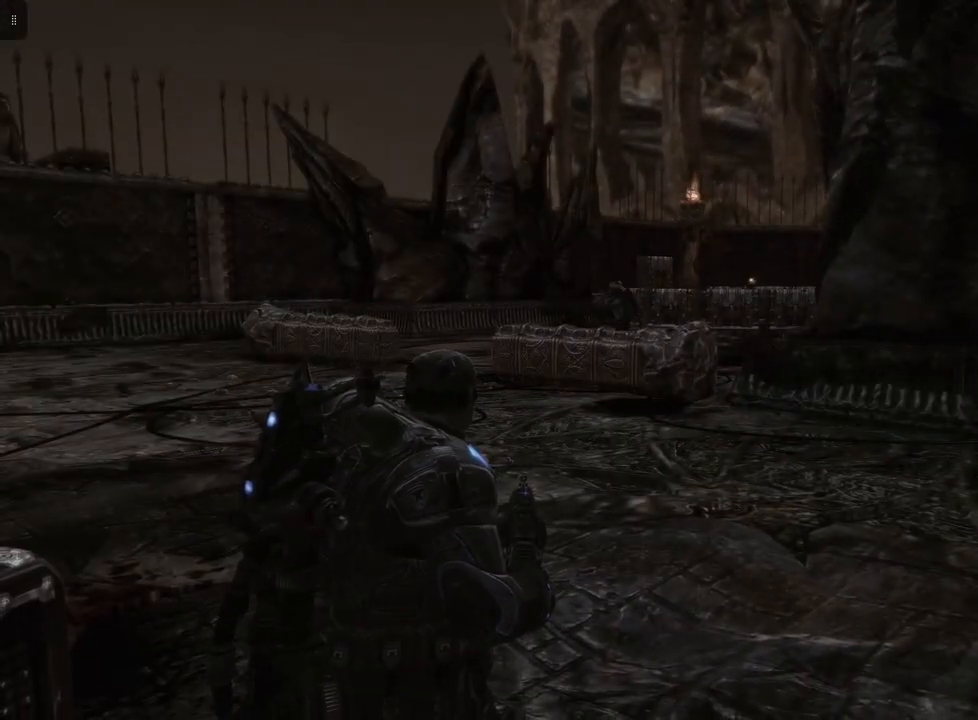
{"buttons": [], "left_stick": "down", "right_stick": "left", "events": [[83, "right_stick", "down-left"], [150, "left_stick", "down-right"], [317, "left_stick", "down"], [383, "right_stick", "left"]]}
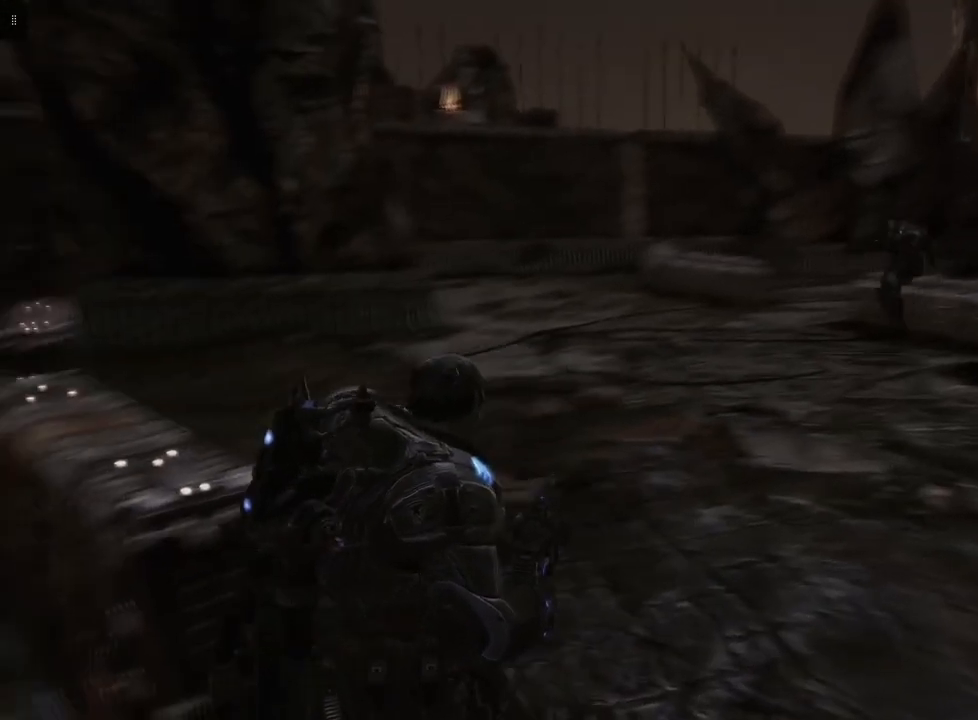
{"buttons": [], "left_stick": "right", "right_stick": "center", "events": [[100, "left_stick", "right"], [383, "right_stick", "center"]]}
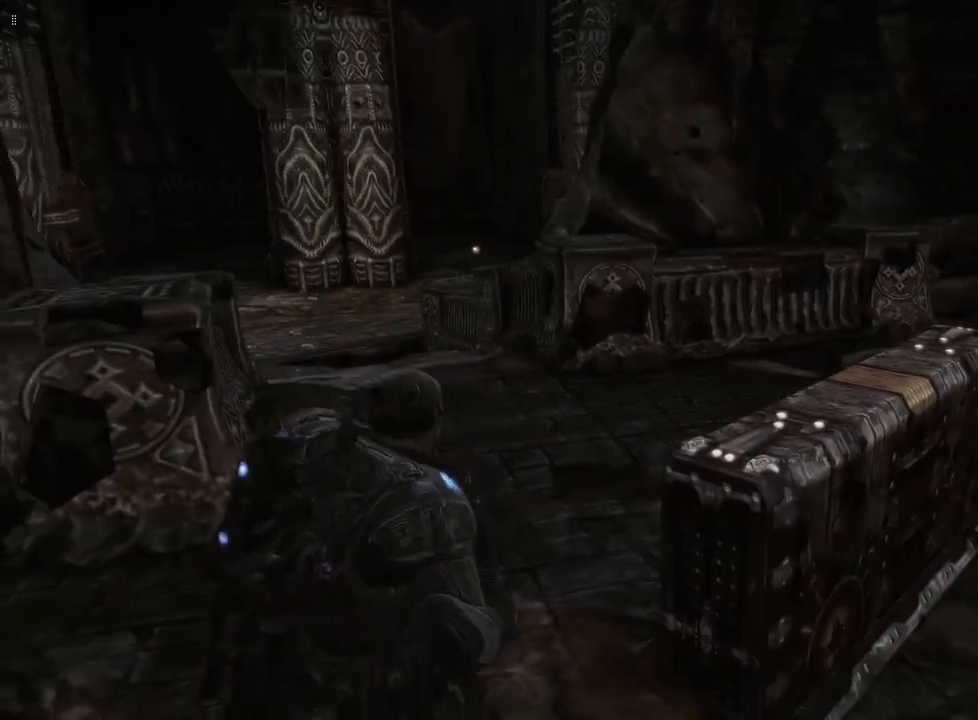
{"buttons": [], "left_stick": "up-right", "right_stick": "center", "events": [[217, "left_stick", "up-right"]]}
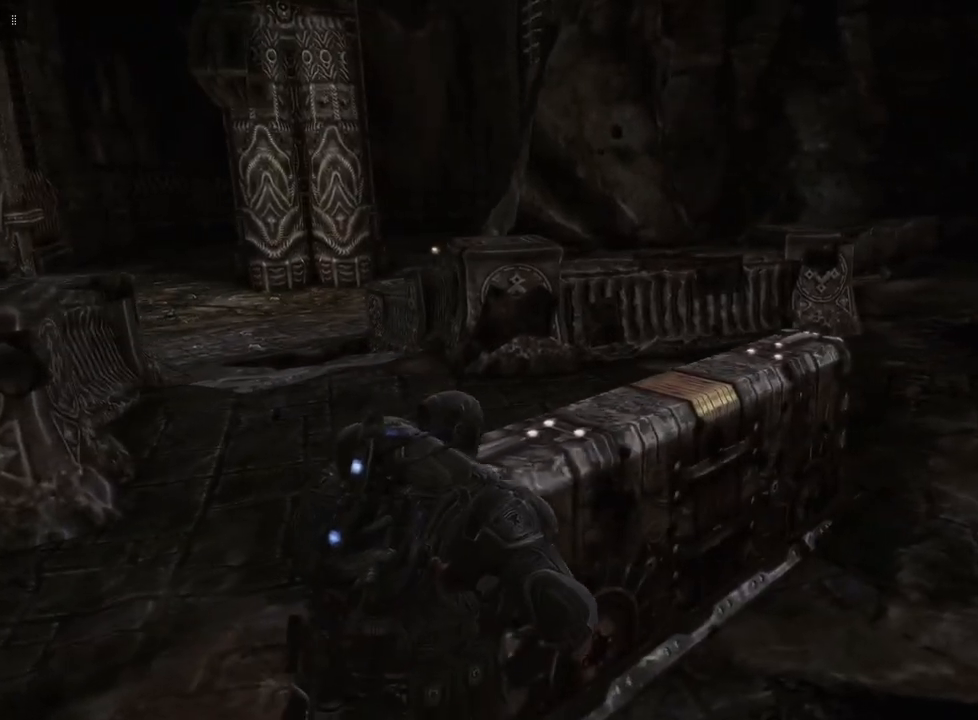
{"buttons": [], "left_stick": "up-right", "right_stick": "center", "events": []}
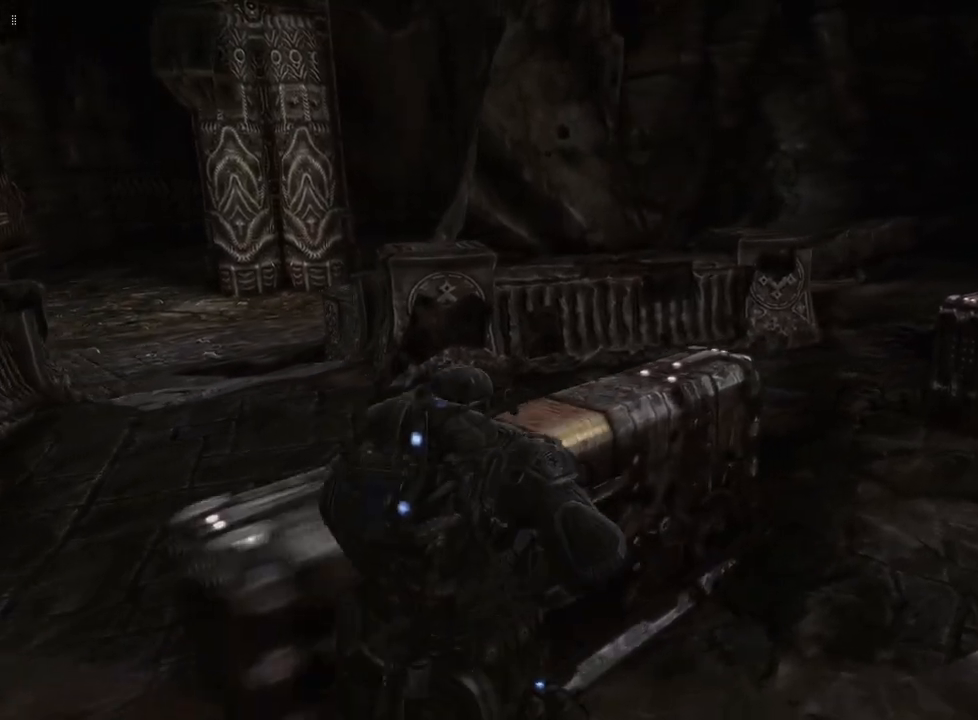
{"buttons": [], "left_stick": "up-right", "right_stick": "right", "events": [[17, "right_stick", "right"]]}
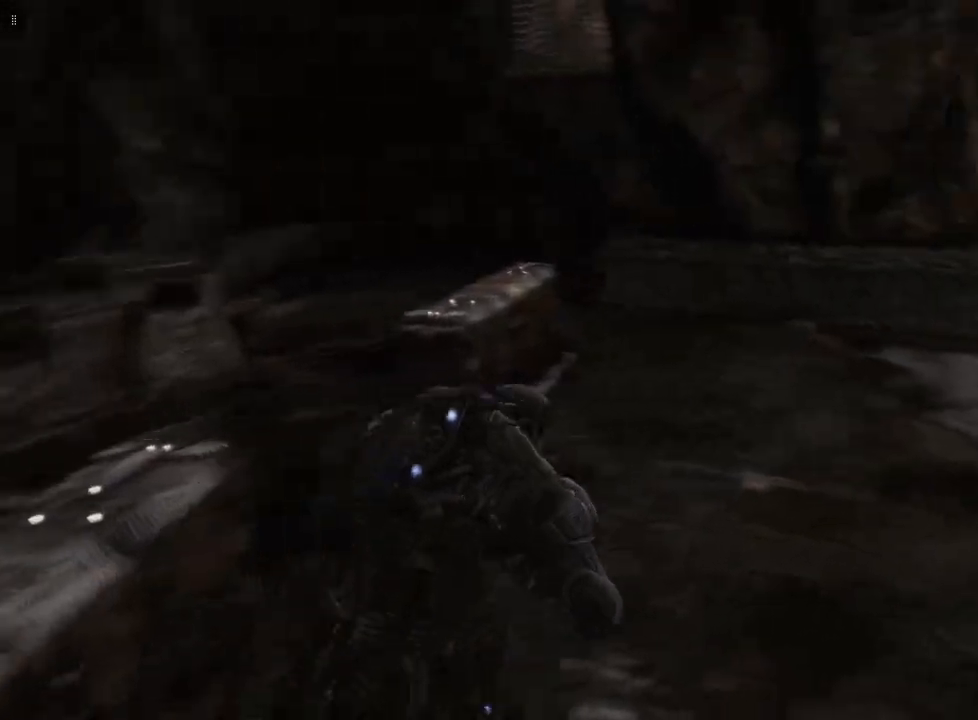
{"buttons": [], "left_stick": "up", "right_stick": "right", "events": [[33, "right_stick", "center"], [167, "left_stick", "up"], [417, "right_stick", "right"]]}
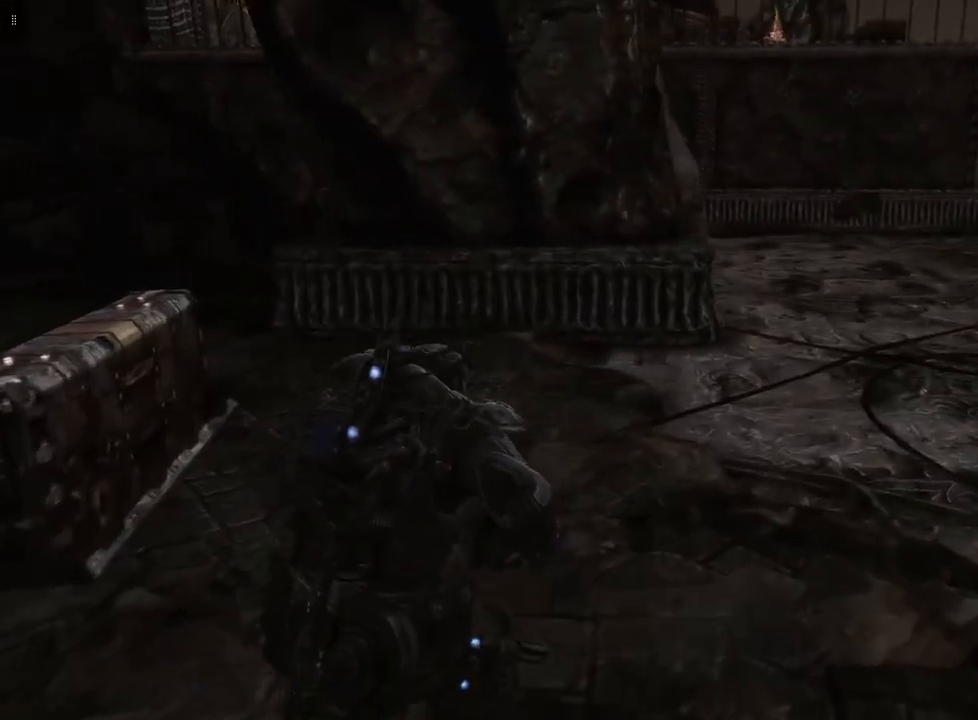
{"buttons": [], "left_stick": "up", "right_stick": "center", "events": [[333, "right_stick", "center"]]}
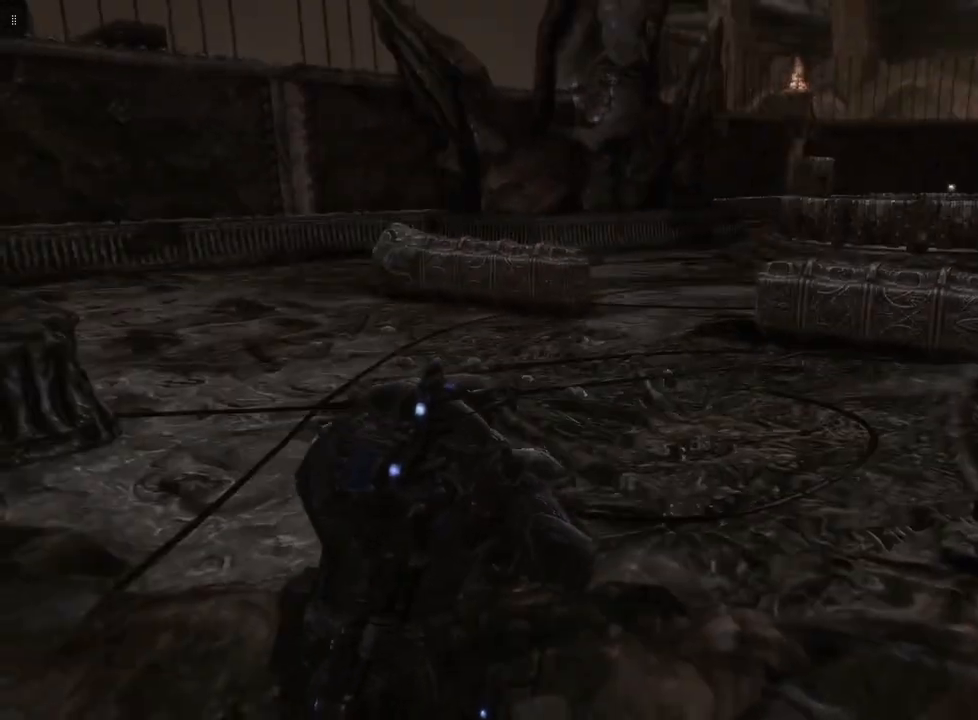
{"buttons": [], "left_stick": "up", "right_stick": "center", "events": []}
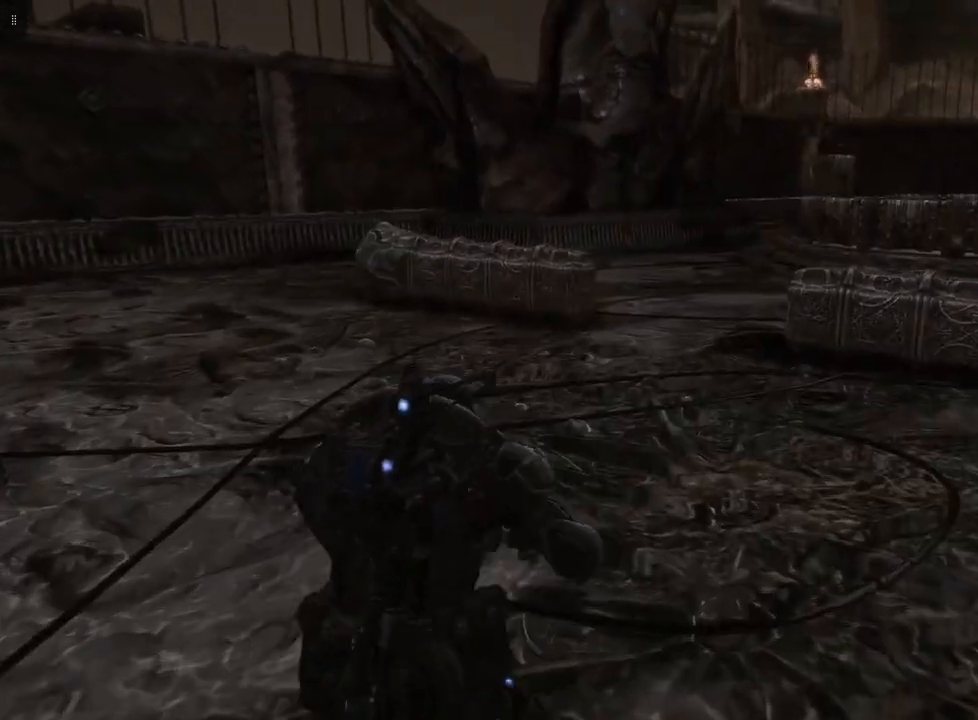
{"buttons": [], "left_stick": "up-left", "right_stick": "center", "events": [[50, "right_stick", "right"], [317, "right_stick", "center"], [350, "left_stick", "up-left"]]}
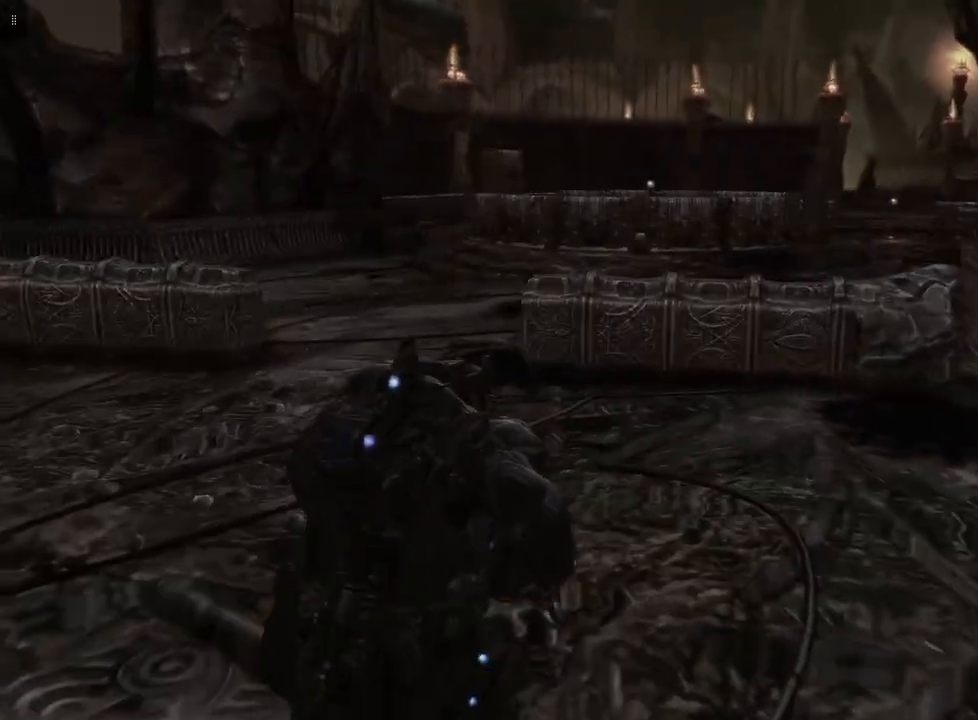
{"buttons": [], "left_stick": "up-left", "right_stick": "center", "events": []}
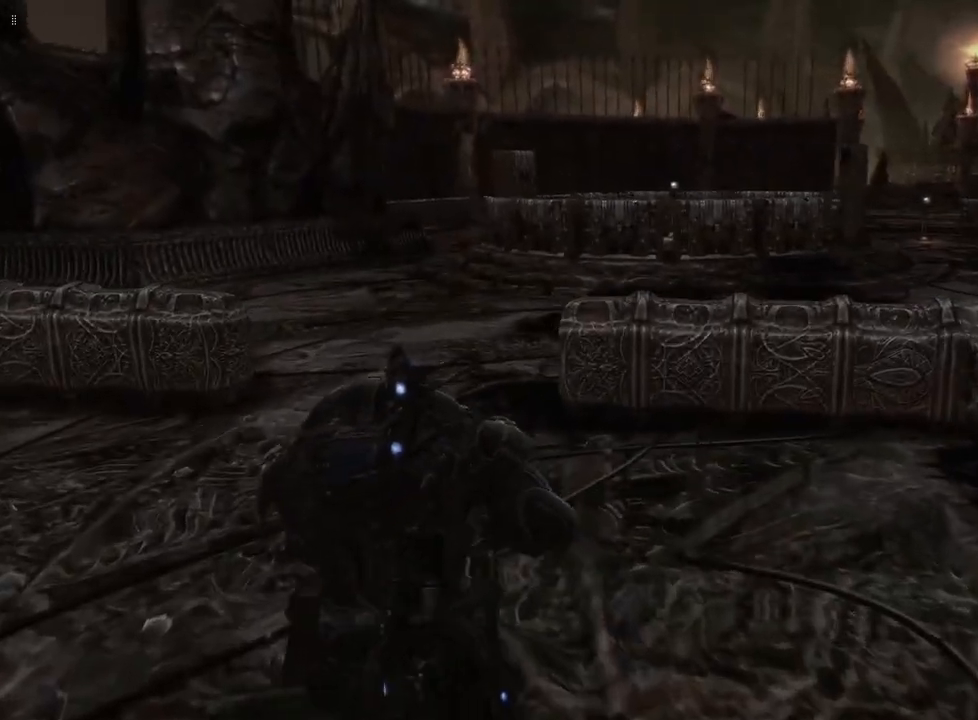
{"buttons": [], "left_stick": "up-left", "right_stick": "center", "events": []}